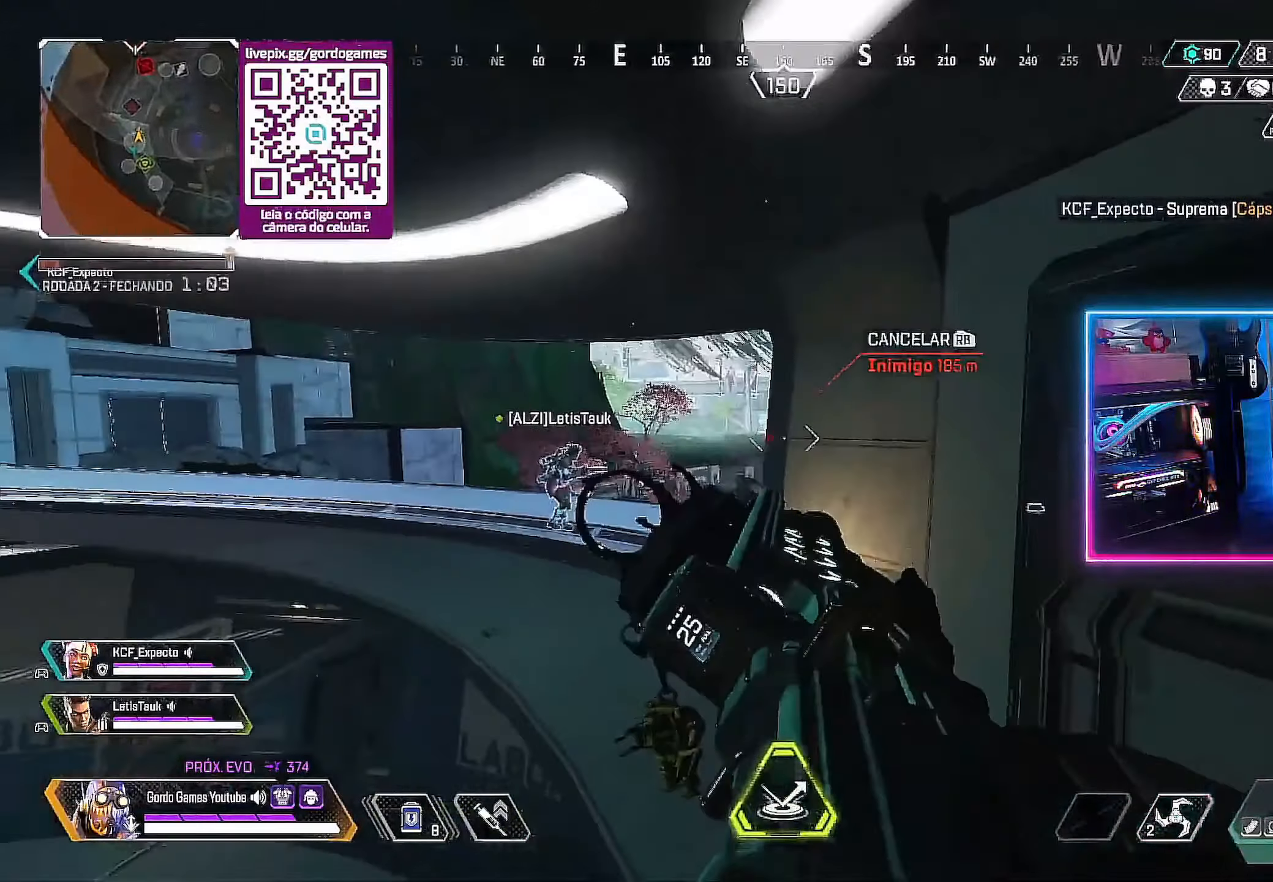
Gameplay with a controller (PlayStation layout); each line is a JSON object with the inputs held at the frame after it. "events" lists button and stick changes between this image and that frame as [ms after this image, input, new state], when the widget could be followed in between.
{"buttons": ["CIRCLE"], "left_stick": "center", "right_stick": "right", "events": [[383, "left_stick", "center"], [500, "right_stick", "right"]]}
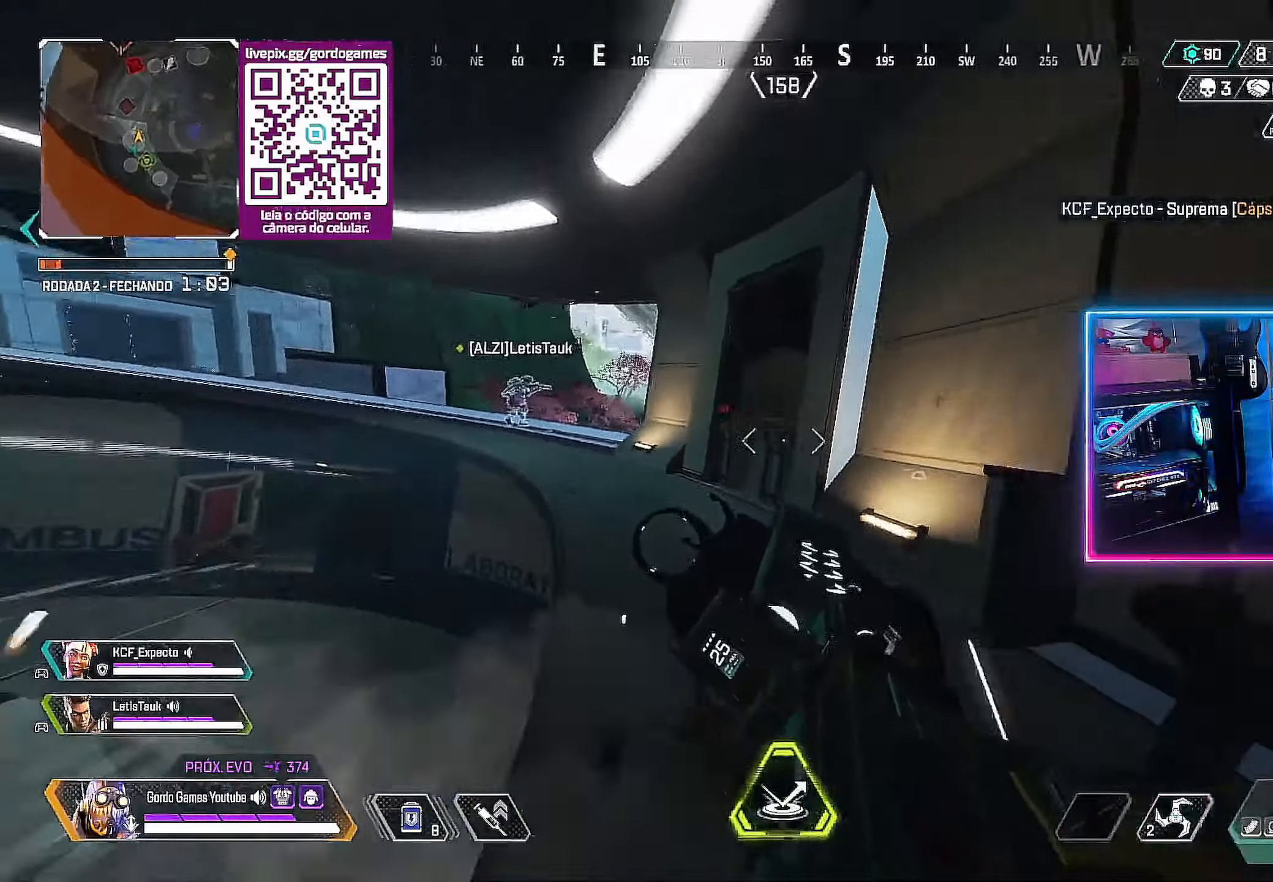
{"buttons": ["CIRCLE"], "left_stick": "center", "right_stick": "right", "events": []}
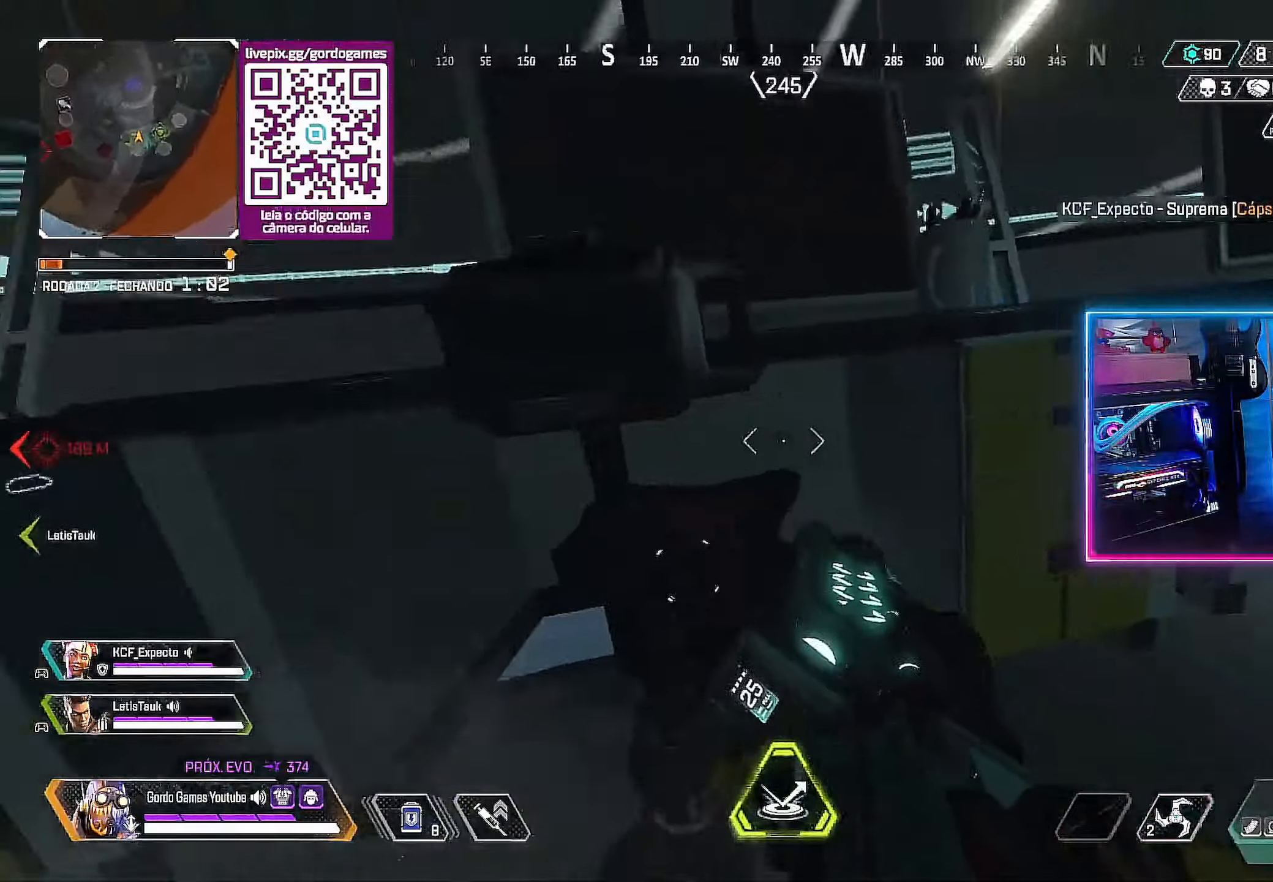
{"buttons": [], "left_stick": "up-right", "right_stick": "right", "events": [[33, "left_stick", "up"], [66, "CIRCLE", "up"], [266, "right_stick", "center"], [350, "left_stick", "up-right"], [433, "right_stick", "right"]]}
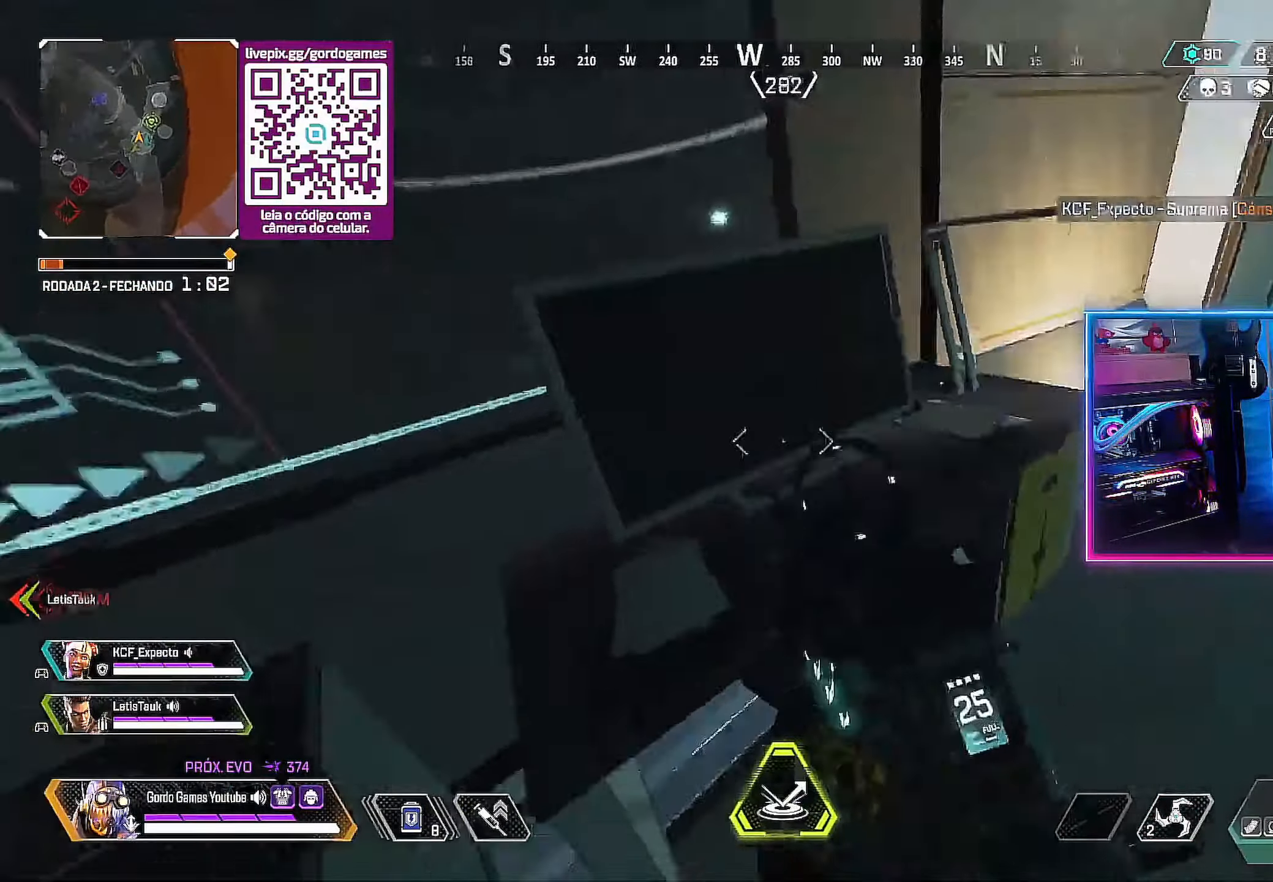
{"buttons": [], "left_stick": "up-right", "right_stick": "right", "events": []}
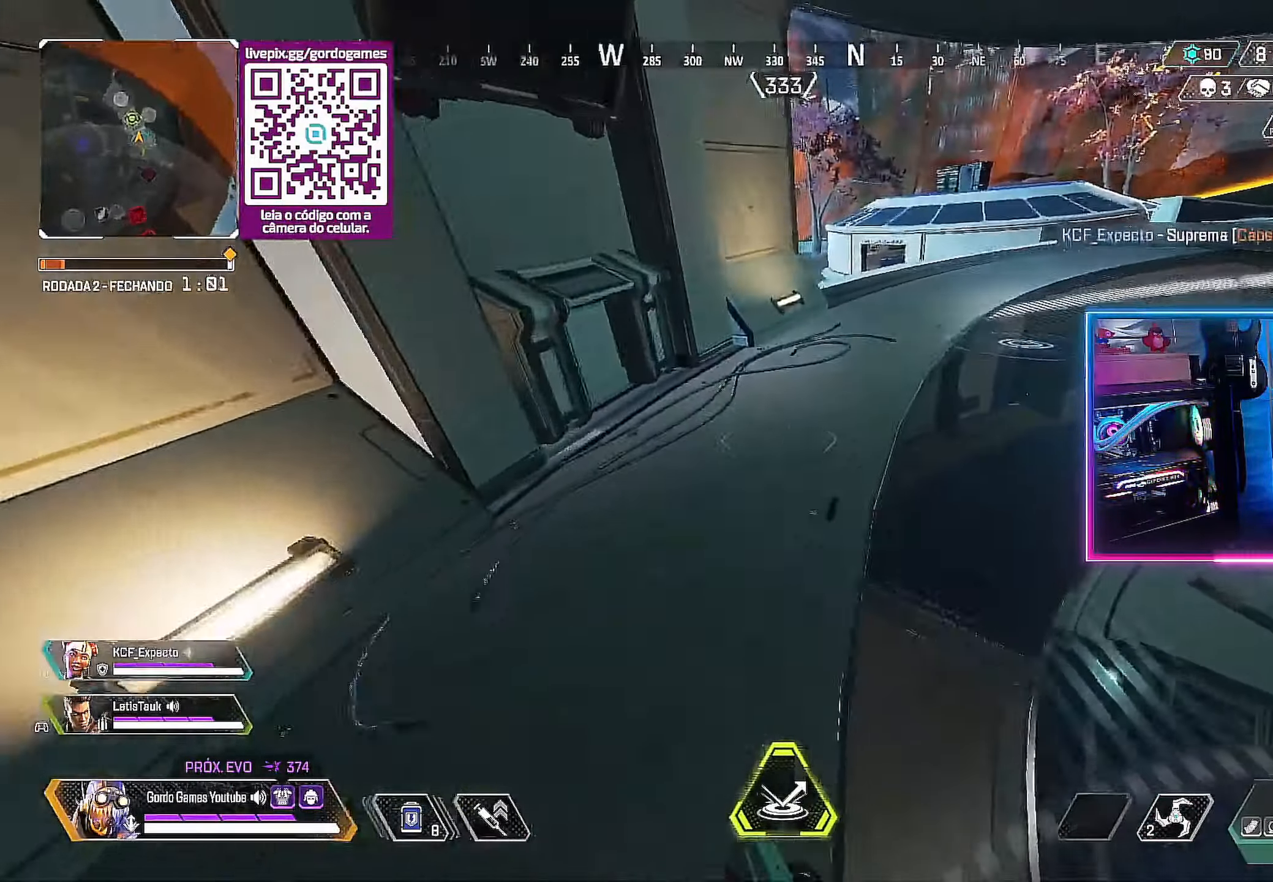
{"buttons": [], "left_stick": "up-right", "right_stick": "center", "events": [[366, "right_stick", "center"]]}
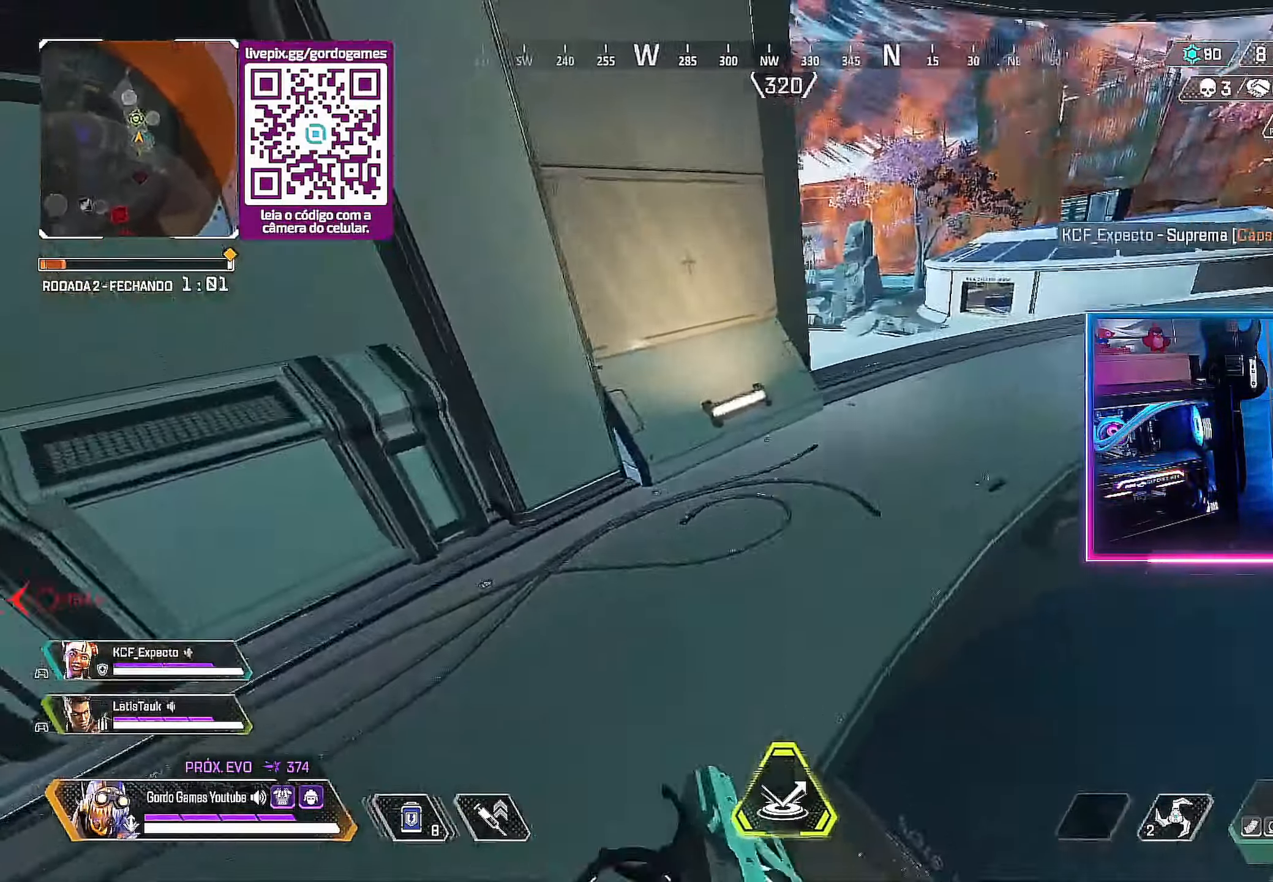
{"buttons": [], "left_stick": "up-right", "right_stick": "center", "events": []}
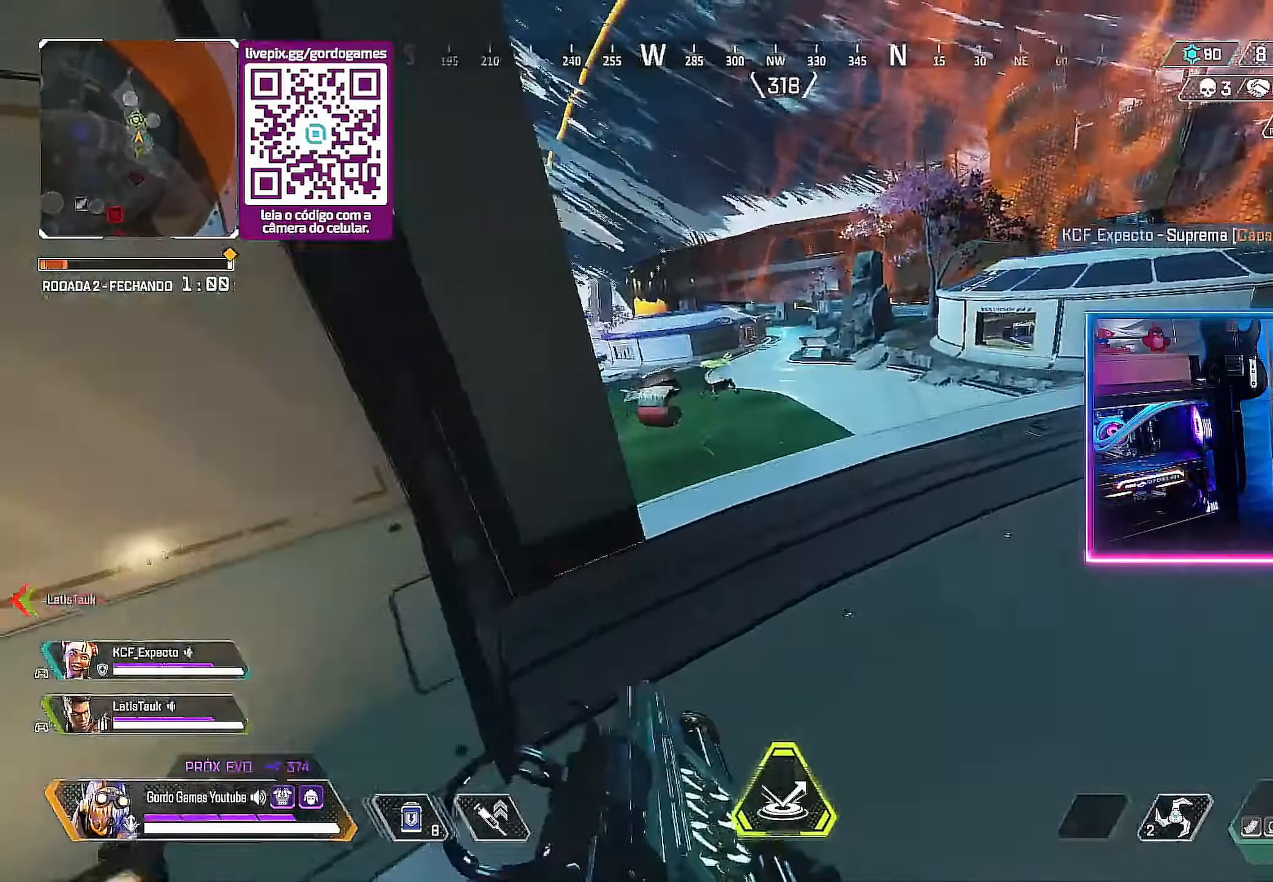
{"buttons": ["L2"], "left_stick": "up-right", "right_stick": "center", "events": [[133, "L2", "down"]]}
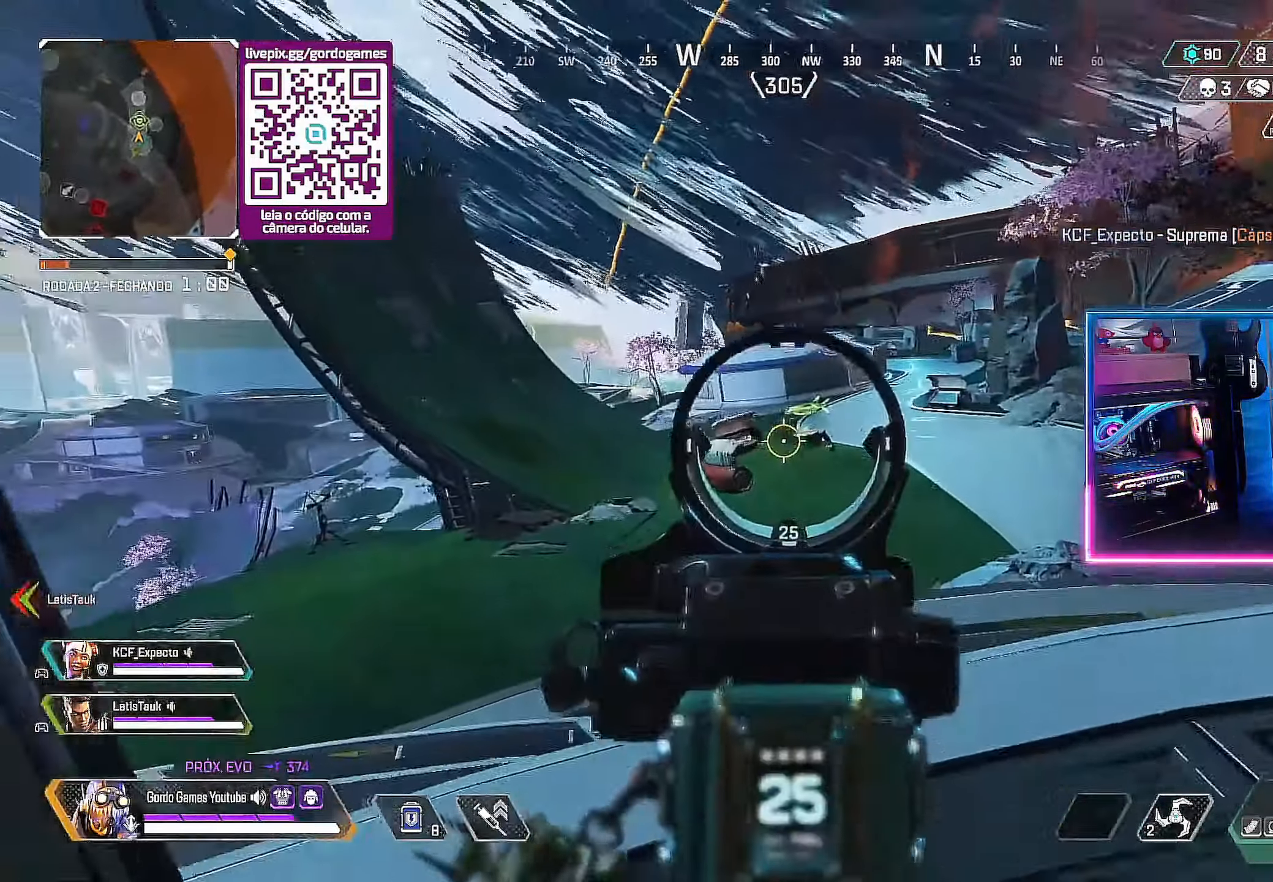
{"buttons": ["L2"], "left_stick": "down-left", "right_stick": "center", "events": [[350, "left_stick", "center"], [416, "left_stick", "down-left"]]}
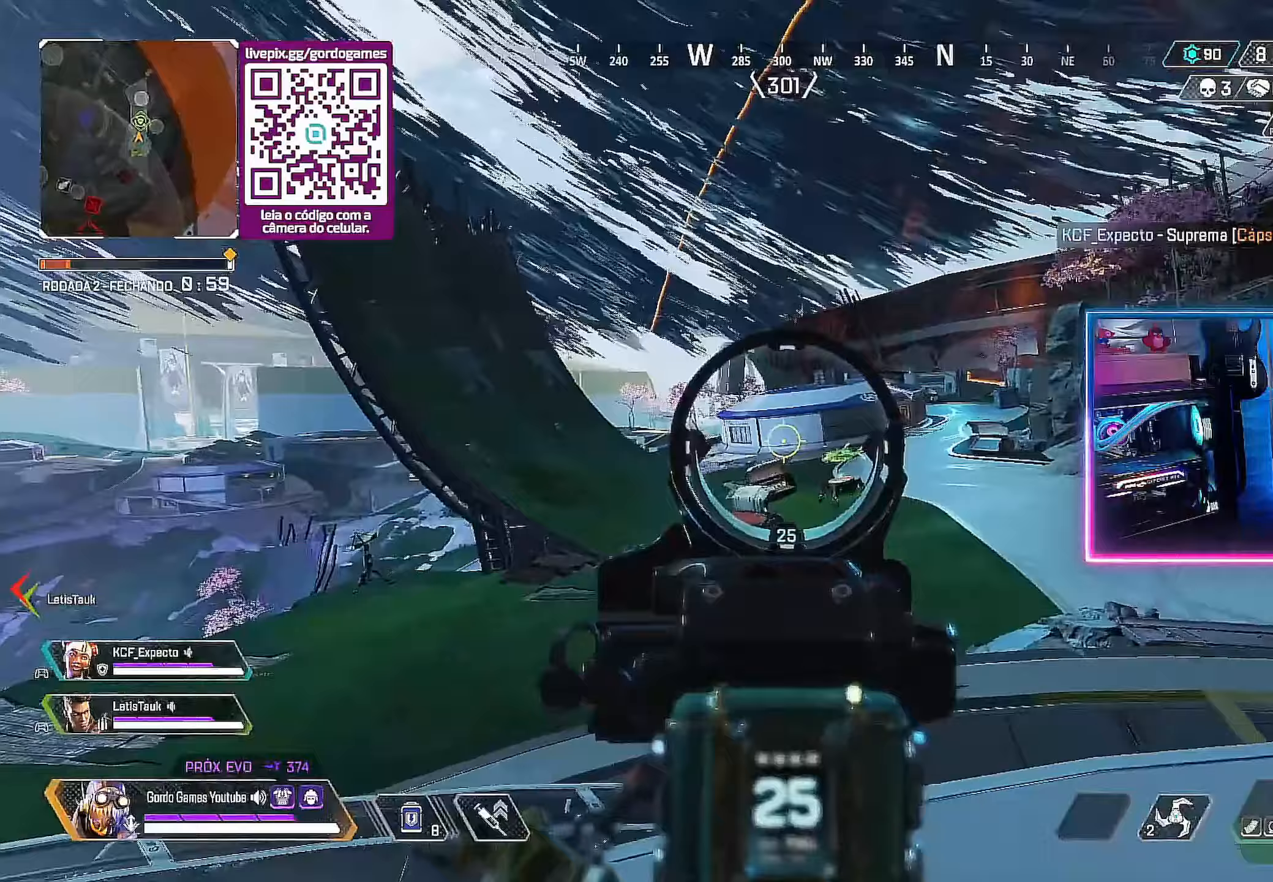
{"buttons": ["L2"], "left_stick": "right", "right_stick": "center", "events": [[333, "left_stick", "center"], [383, "left_stick", "right"]]}
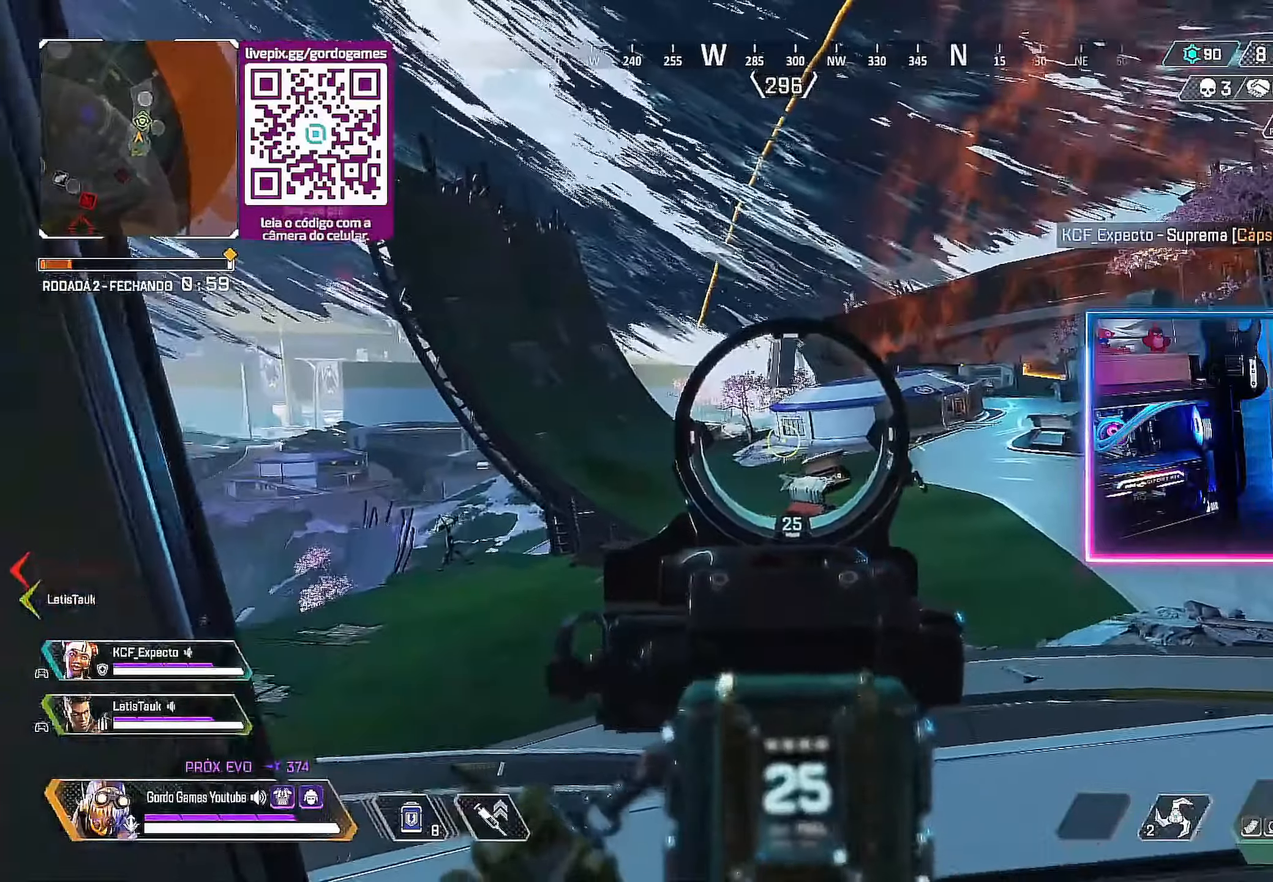
{"buttons": ["L2"], "left_stick": "right", "right_stick": "center", "events": []}
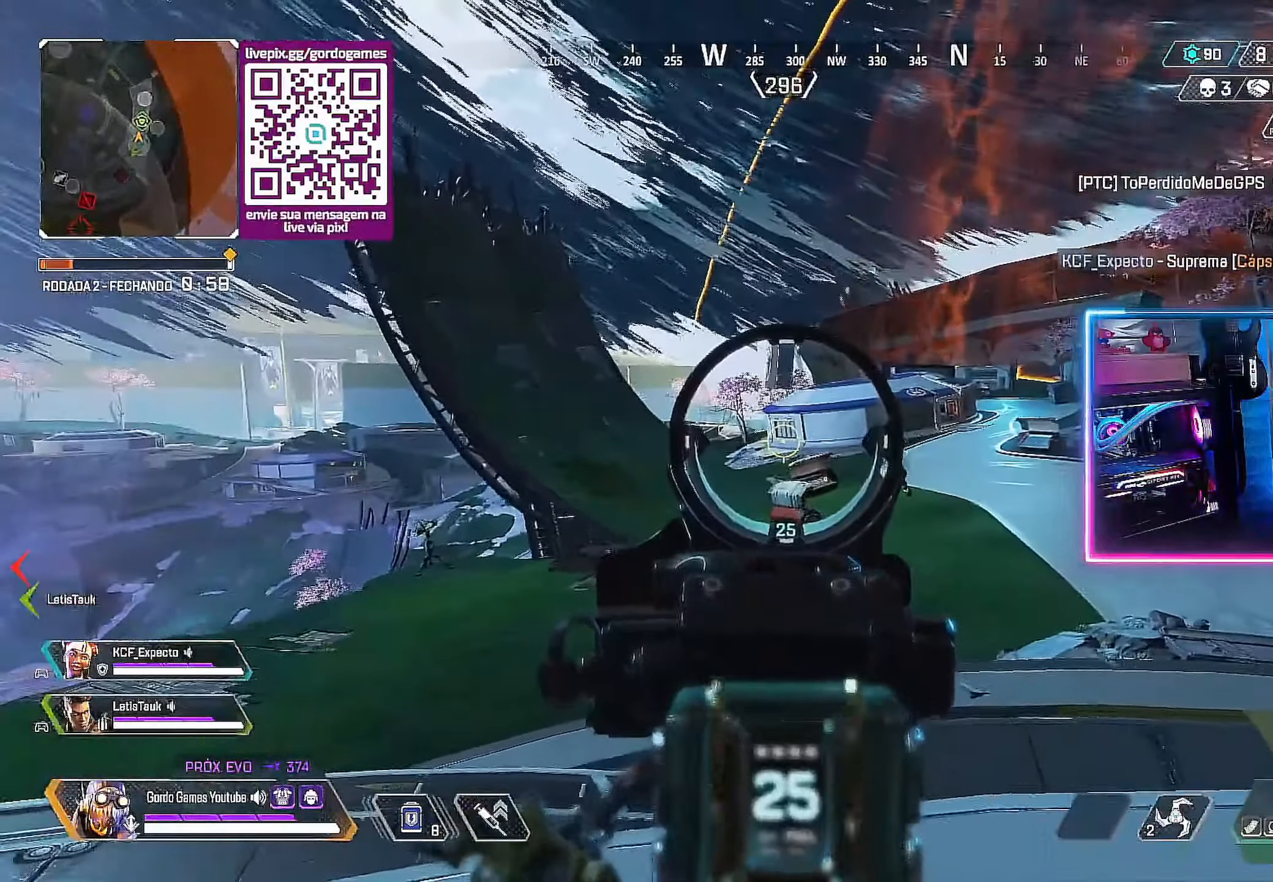
{"buttons": ["L2"], "left_stick": "down-left", "right_stick": "center", "events": [[17, "CIRCLE", "down"], [300, "left_stick", "down"], [367, "left_stick", "down-left"], [383, "CIRCLE", "up"]]}
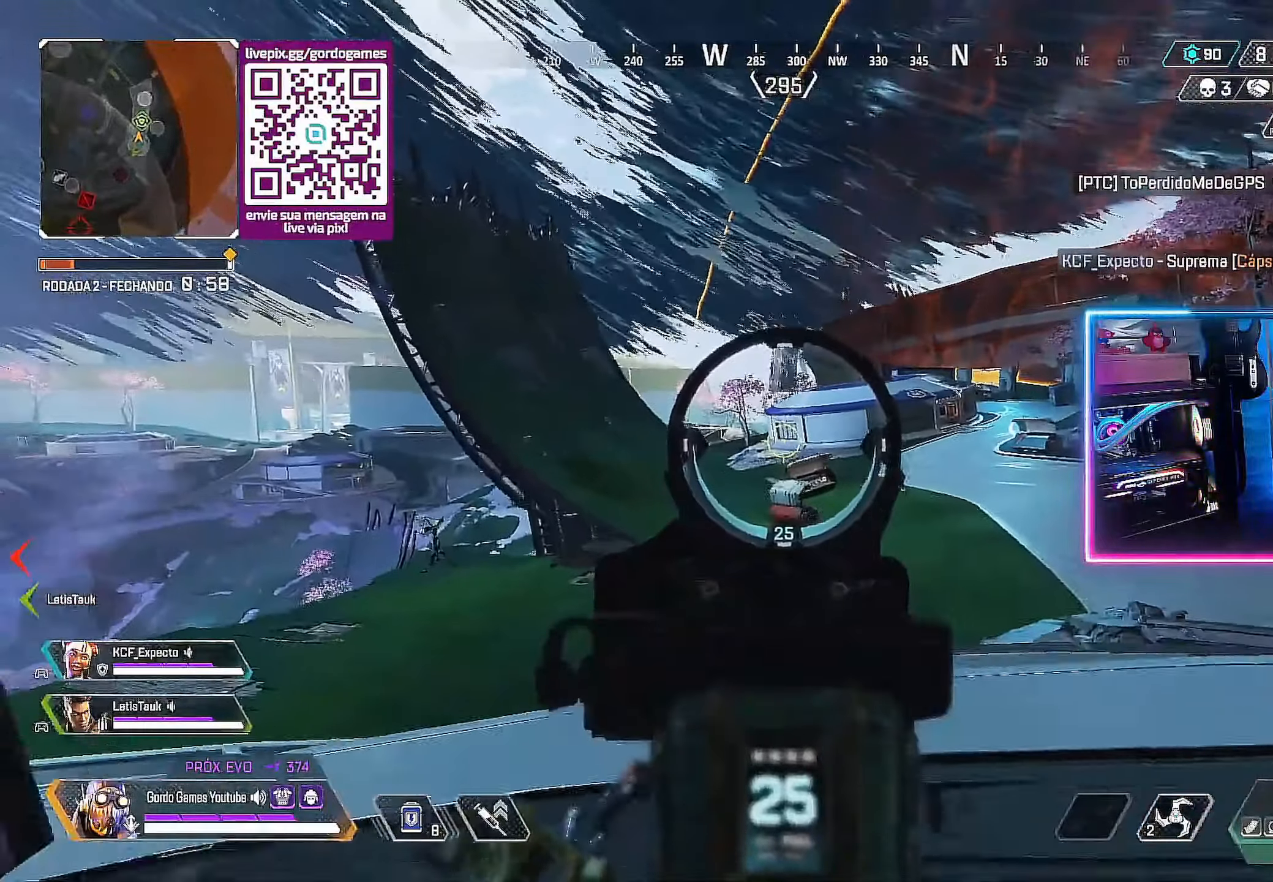
{"buttons": ["L2"], "left_stick": "left", "right_stick": "center", "events": [[117, "CIRCLE", "down"], [200, "left_stick", "up-right"], [383, "CIRCLE", "up"], [383, "left_stick", "center"], [433, "left_stick", "left"]]}
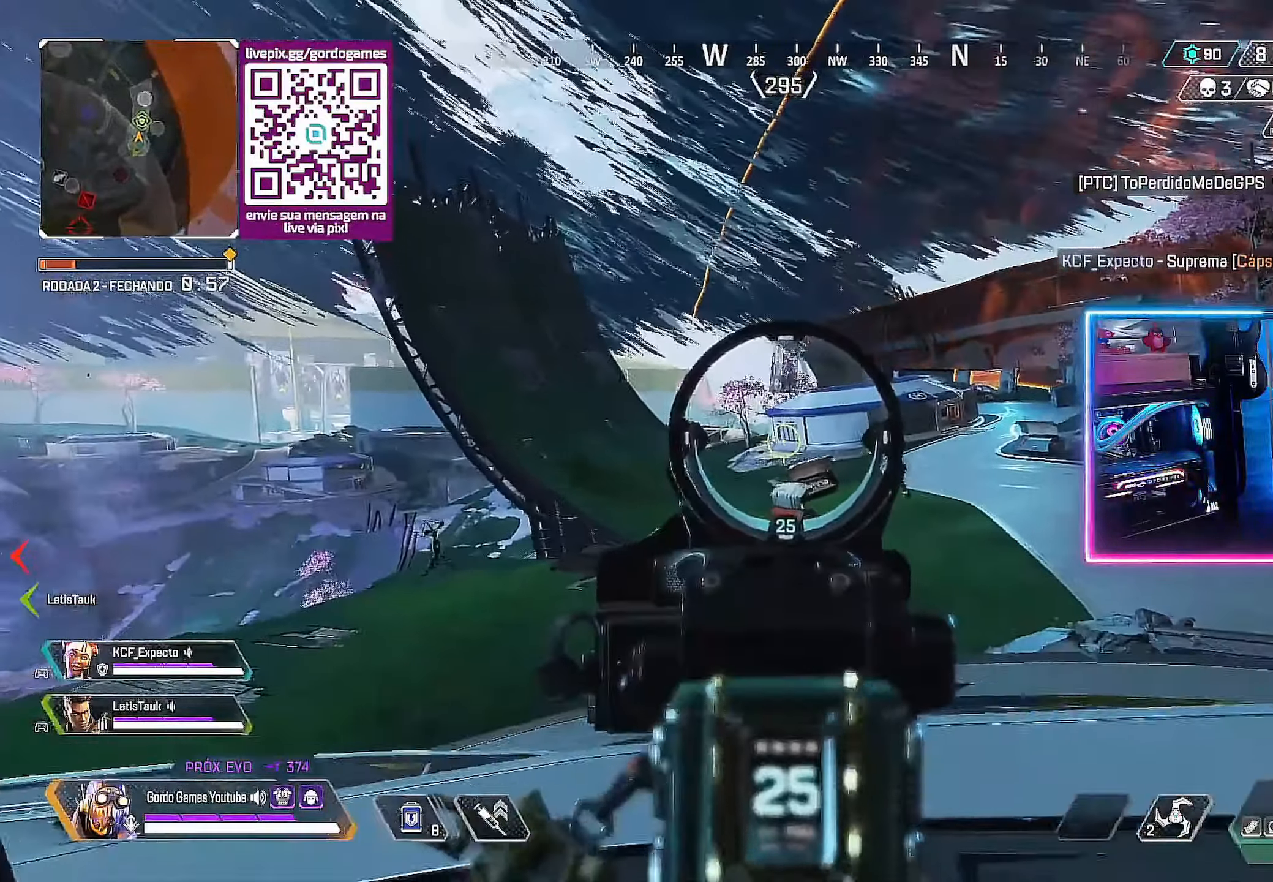
{"buttons": ["L1"], "left_stick": "up-left", "right_stick": "left", "events": [[50, "right_stick", "left"], [83, "L2", "up"], [167, "left_stick", "up-left"], [467, "L1", "down"]]}
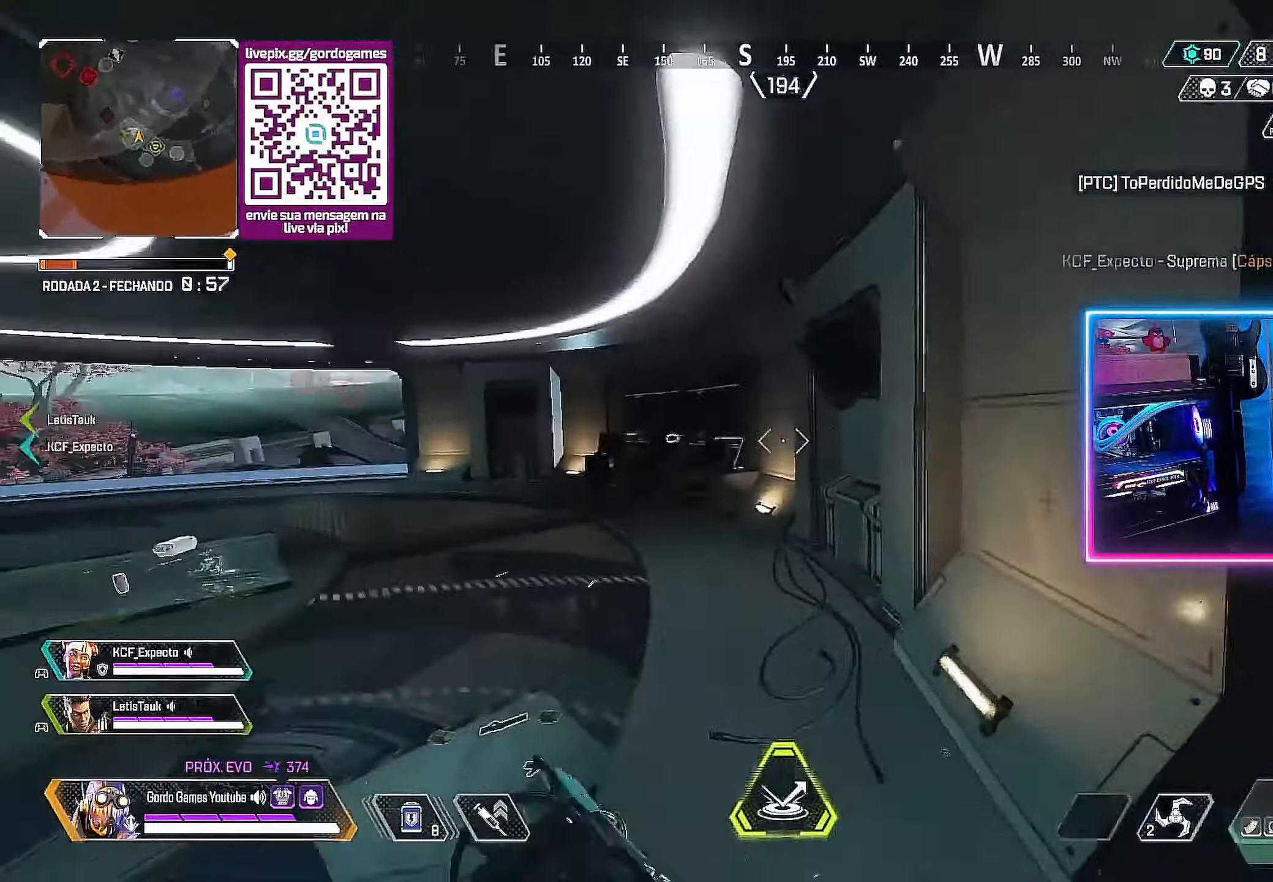
{"buttons": [], "left_stick": "up-left", "right_stick": "center", "events": [[83, "L1", "up"], [83, "right_stick", "center"]]}
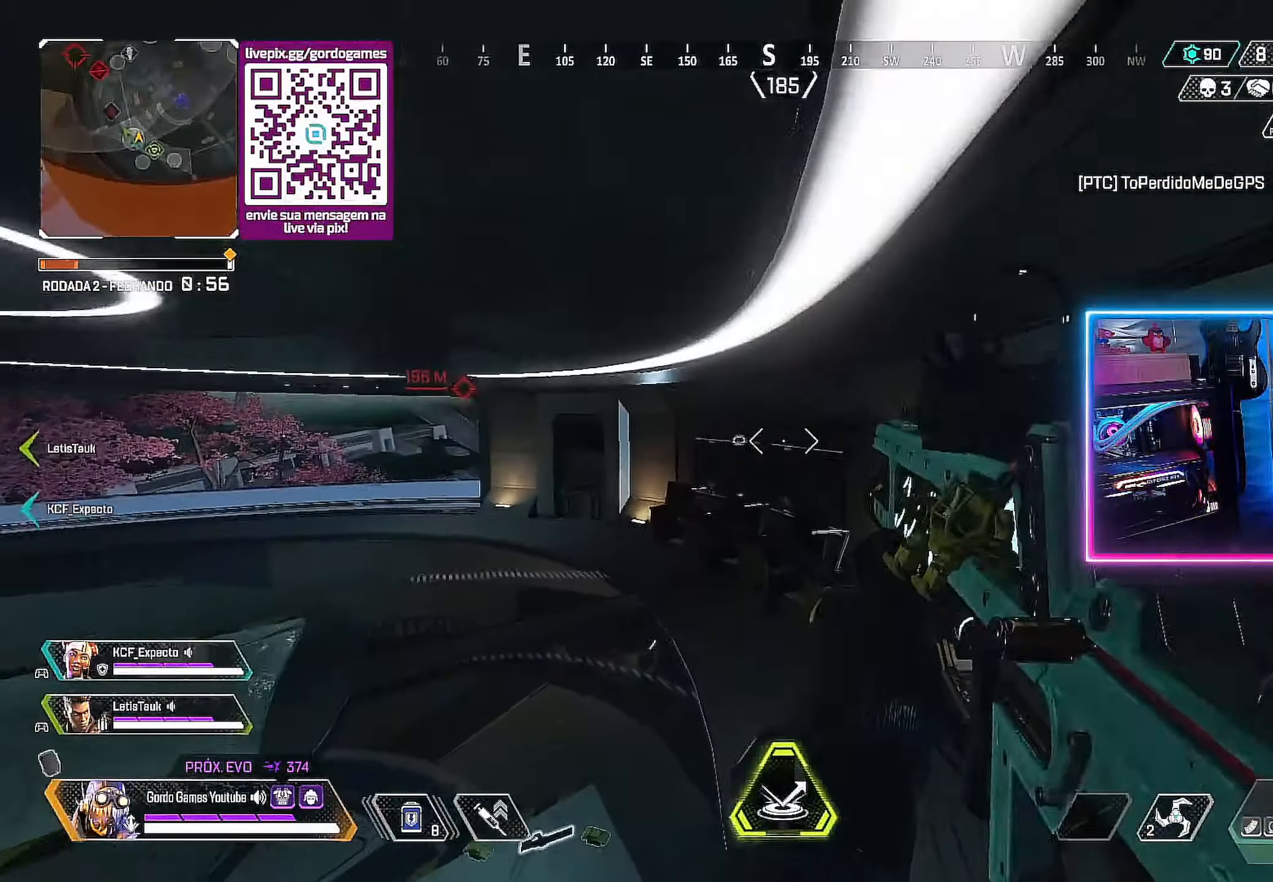
{"buttons": [], "left_stick": "up", "right_stick": "left", "events": [[217, "left_stick", "up"], [417, "right_stick", "left"]]}
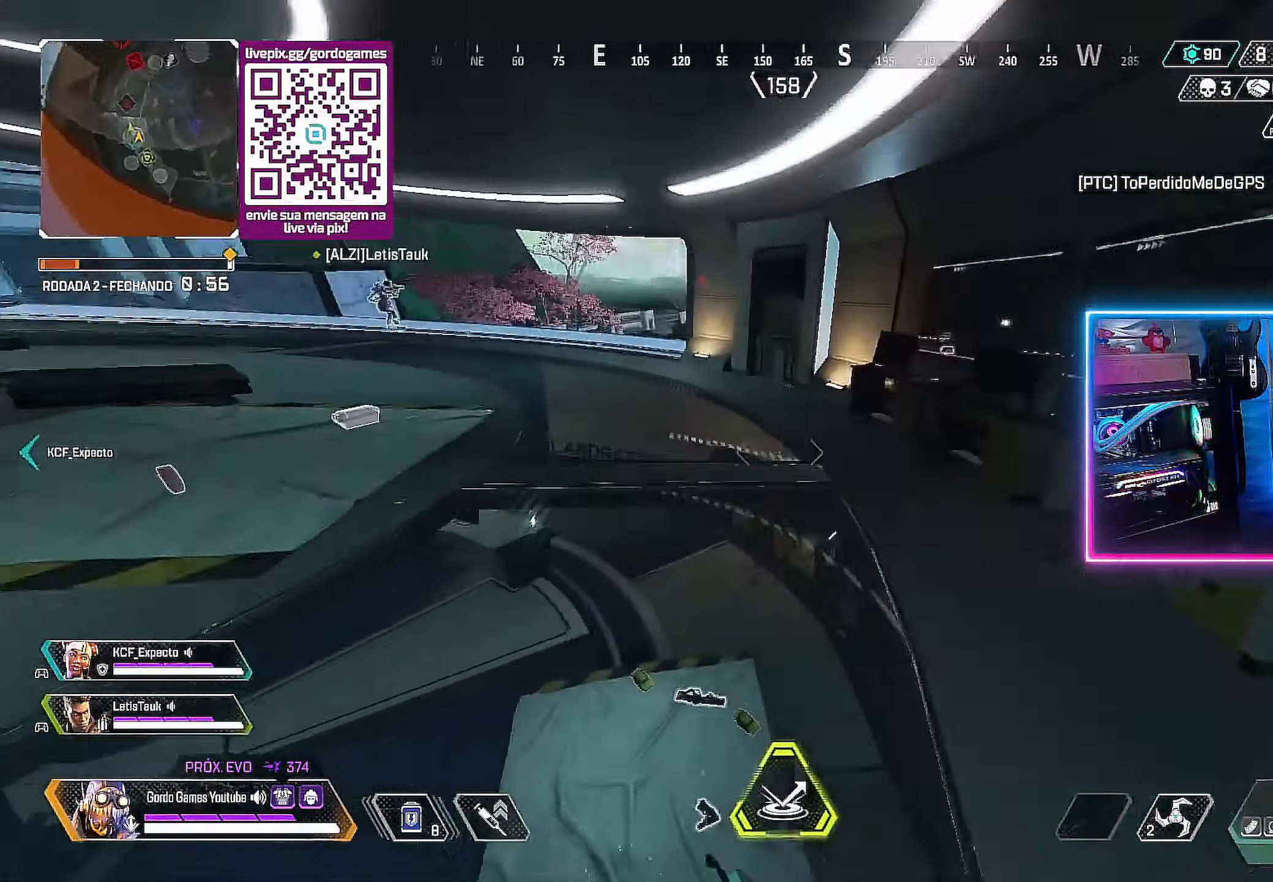
{"buttons": ["L1"], "left_stick": "up-right", "right_stick": "up-left", "events": [[50, "right_stick", "center"], [167, "left_stick", "up-right"], [467, "right_stick", "up-left"], [500, "L1", "down"]]}
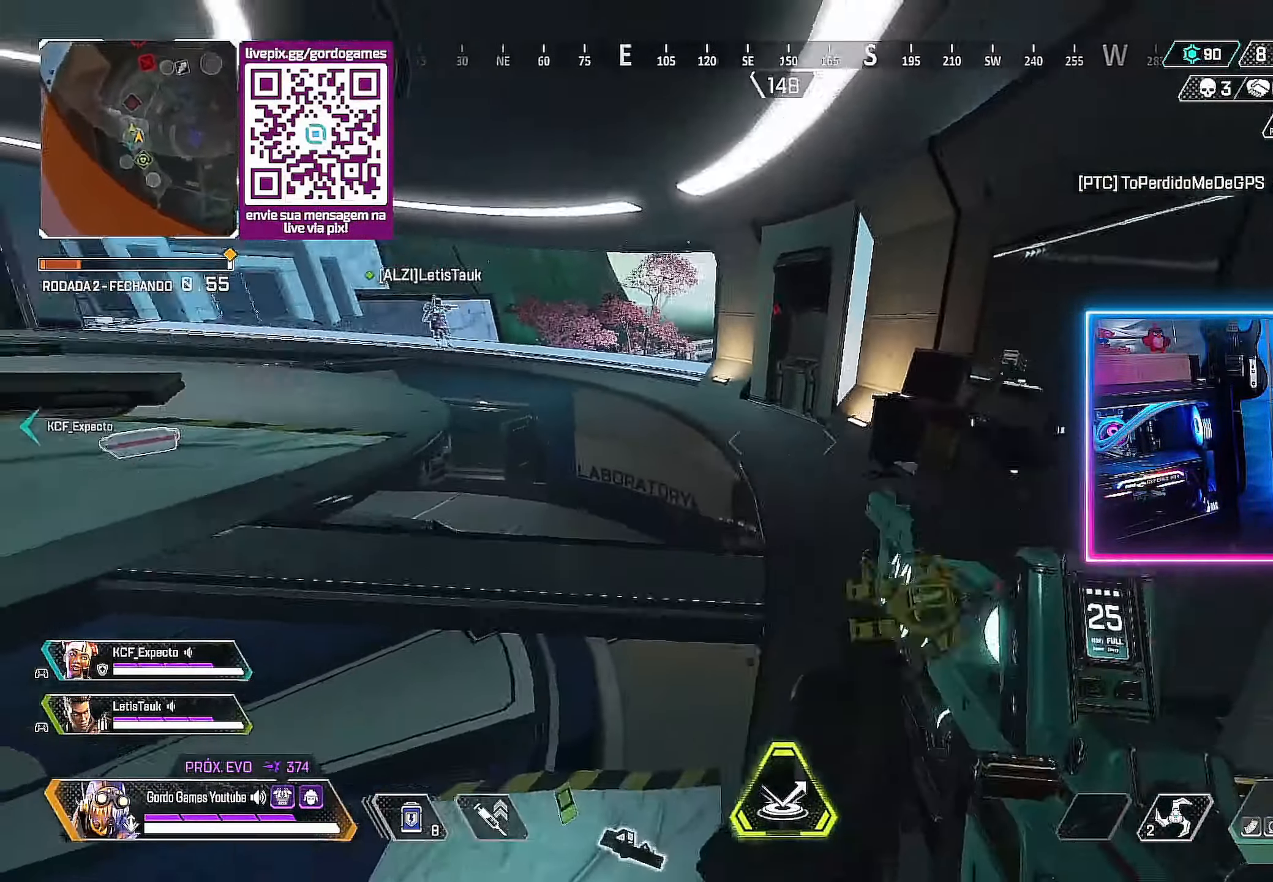
{"buttons": [], "left_stick": "up-right", "right_stick": "center", "events": [[33, "right_stick", "center"], [83, "L1", "up"]]}
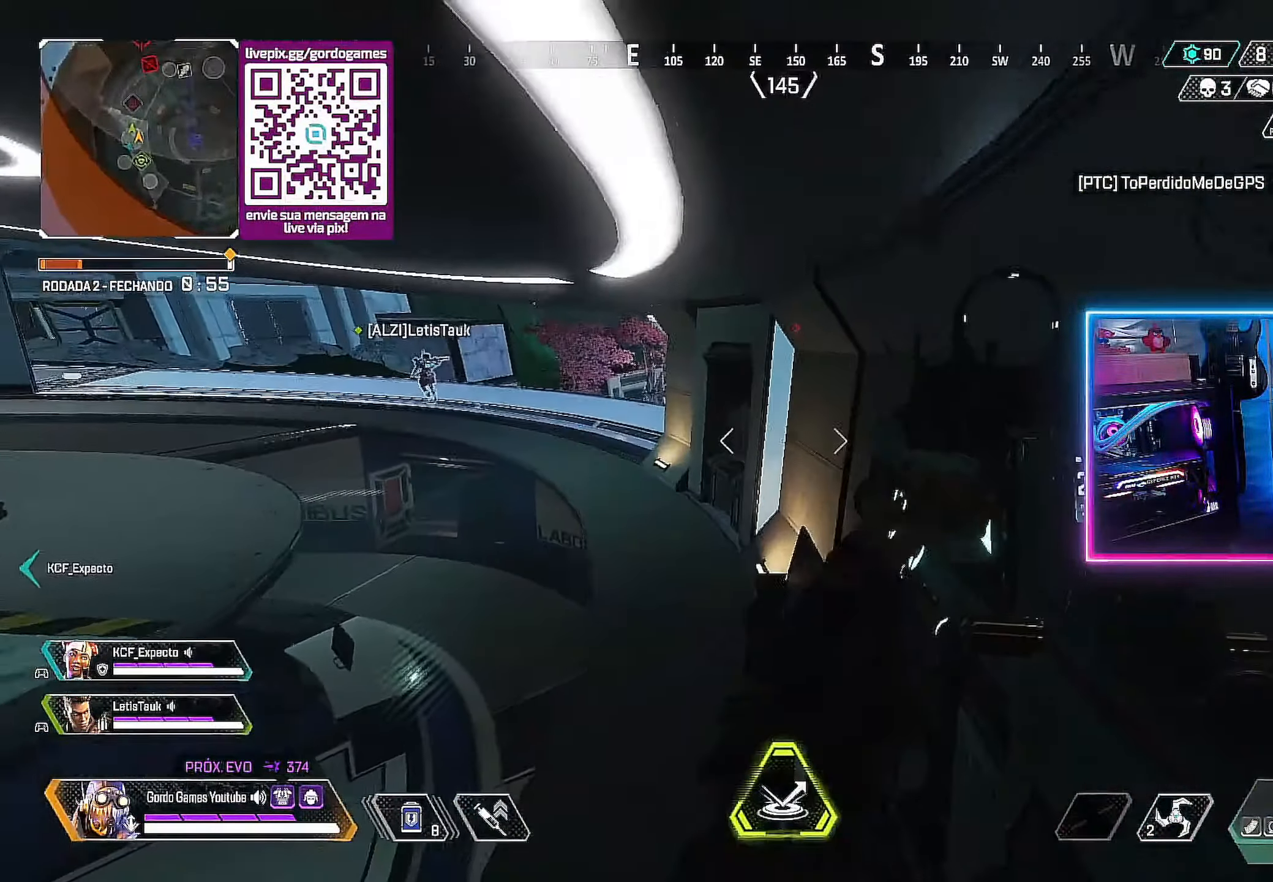
{"buttons": [], "left_stick": "up-right", "right_stick": "center", "events": []}
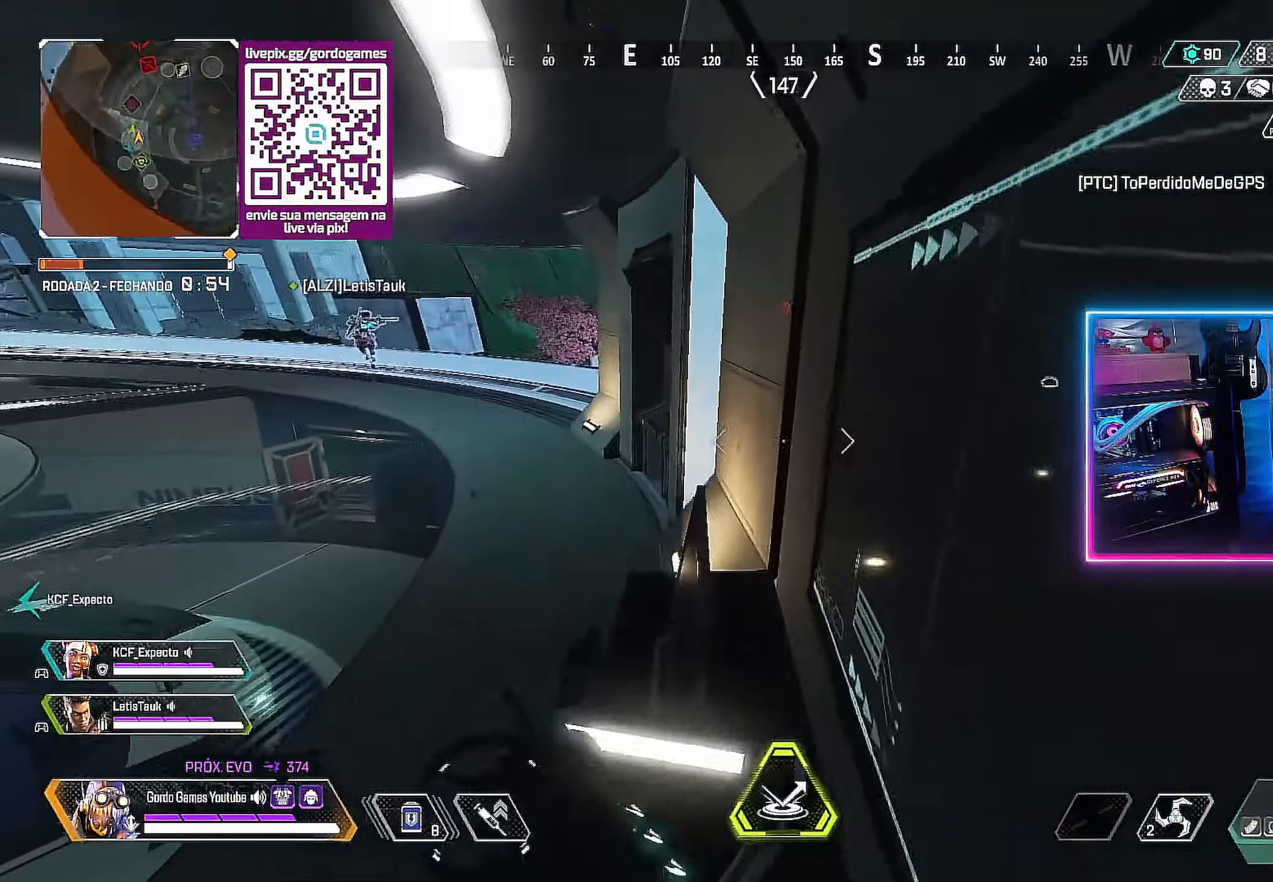
{"buttons": [], "left_stick": "down-right", "right_stick": "center", "events": [[17, "left_stick", "right"], [117, "left_stick", "down-right"]]}
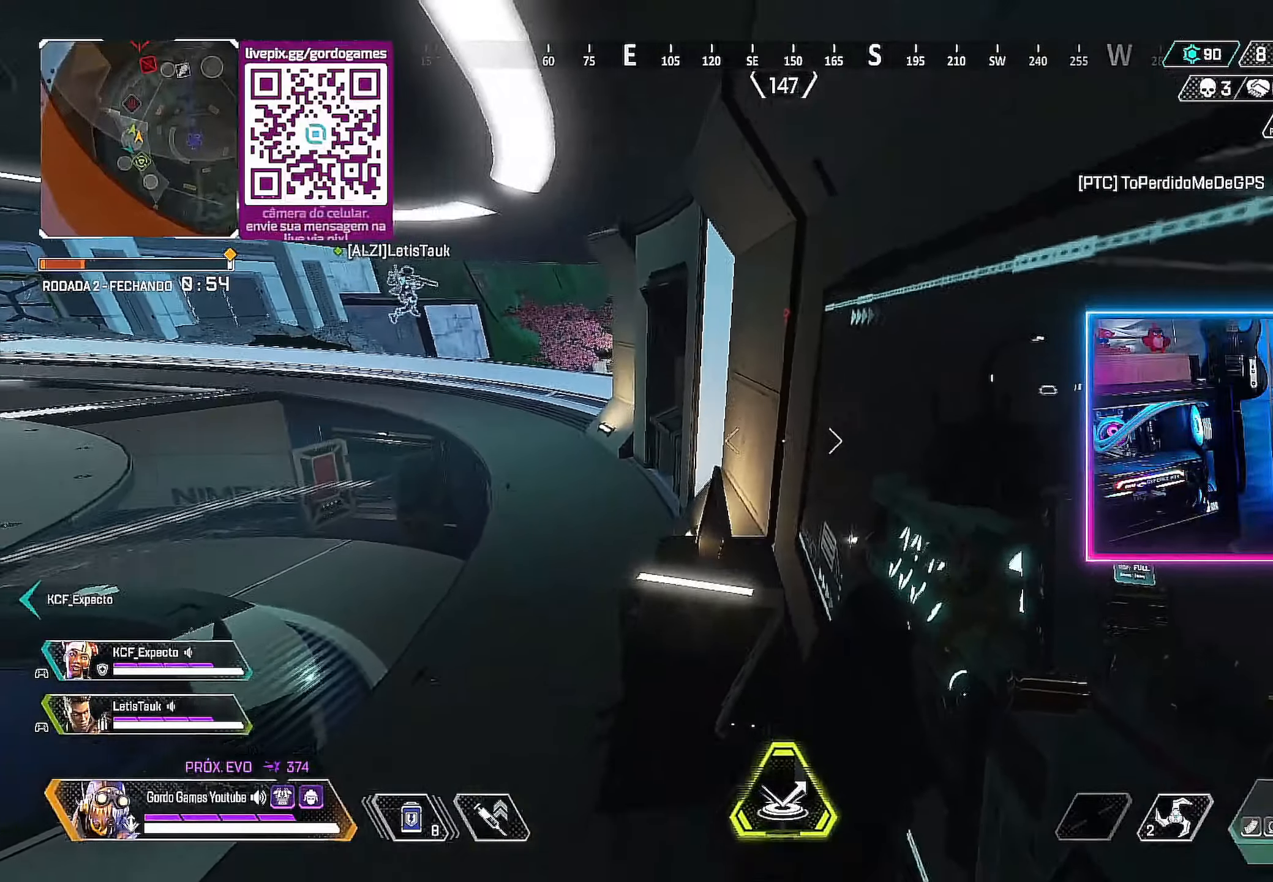
{"buttons": [], "left_stick": "right", "right_stick": "center", "events": [[367, "left_stick", "right"]]}
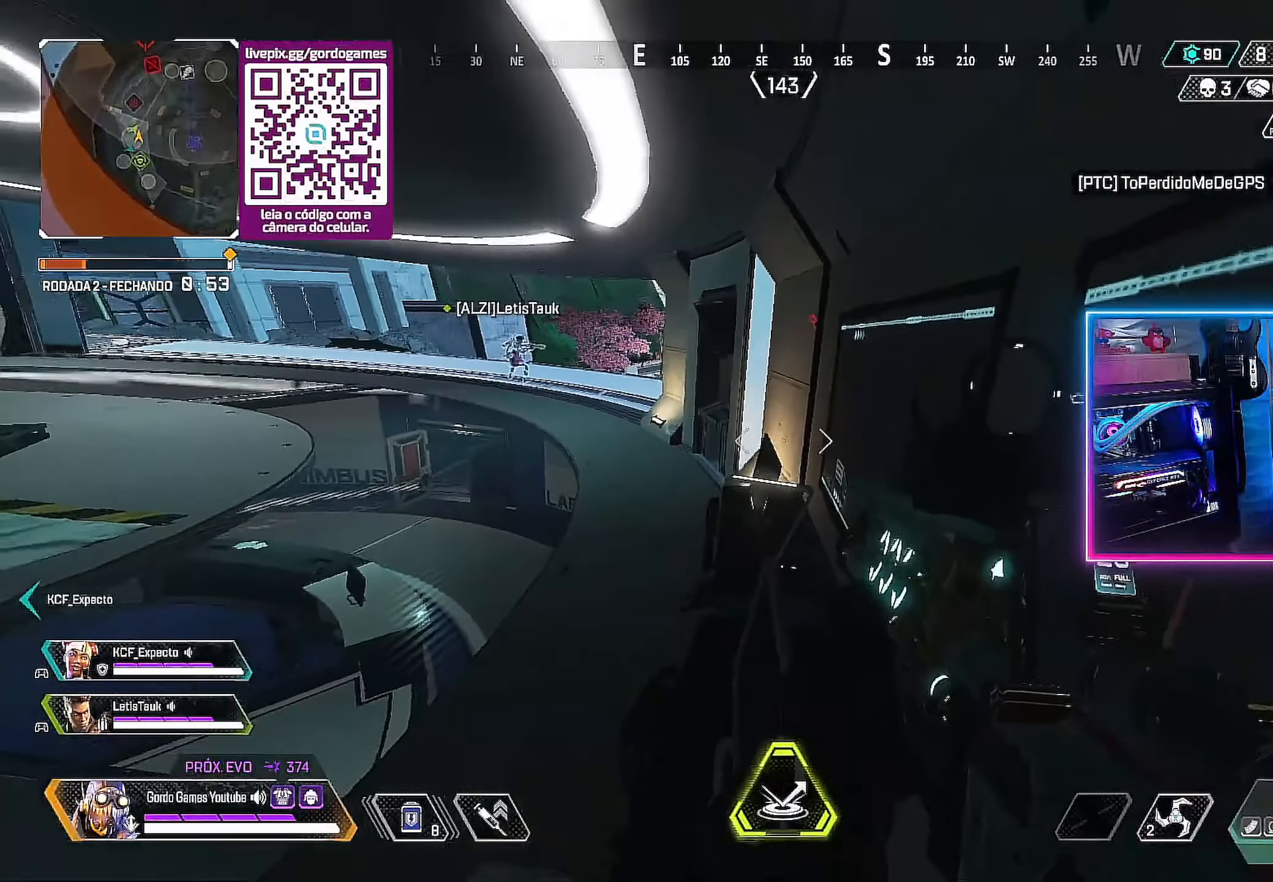
{"buttons": ["CIRCLE"], "left_stick": "center", "right_stick": "center", "events": [[84, "left_stick", "center"], [284, "CIRCLE", "down"]]}
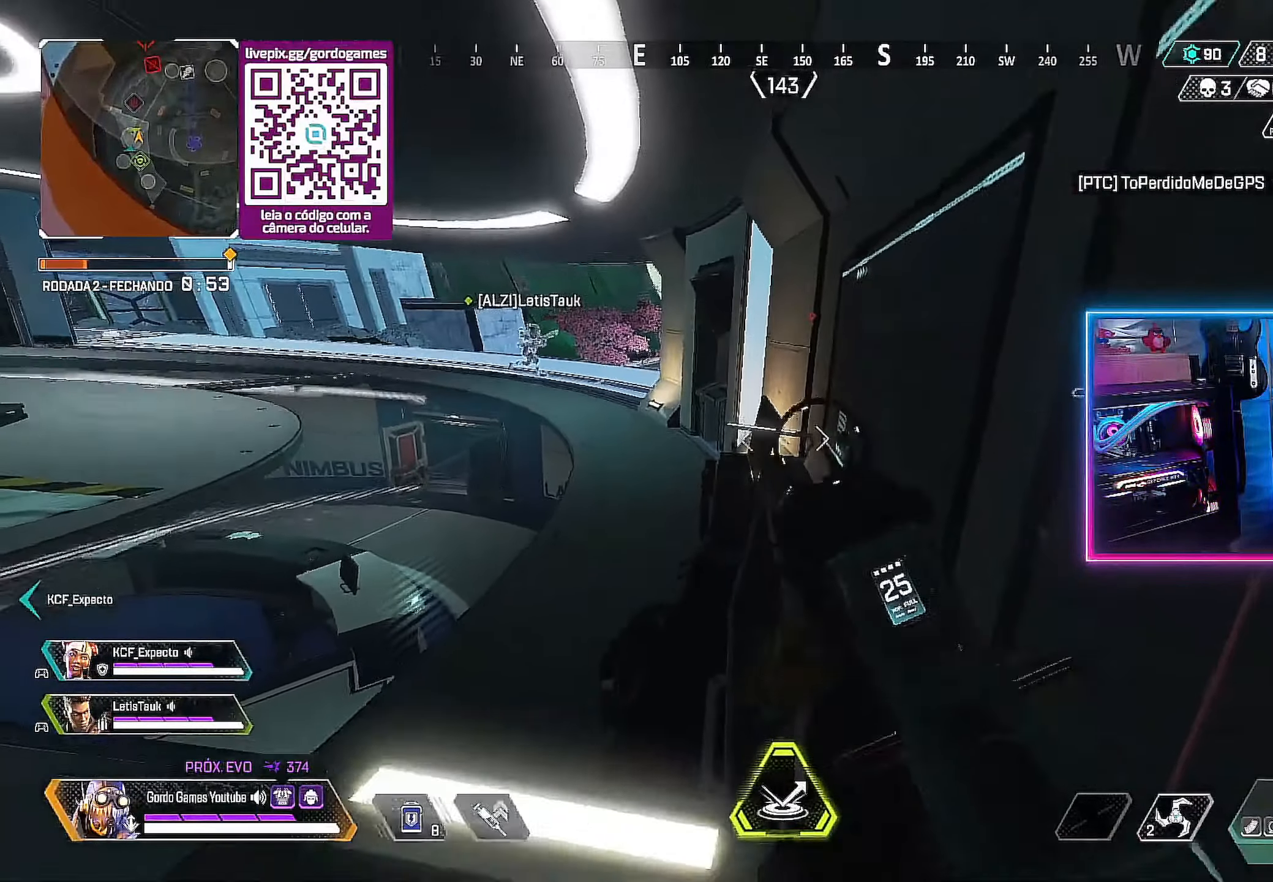
{"buttons": ["CIRCLE"], "left_stick": "center", "right_stick": "center", "events": []}
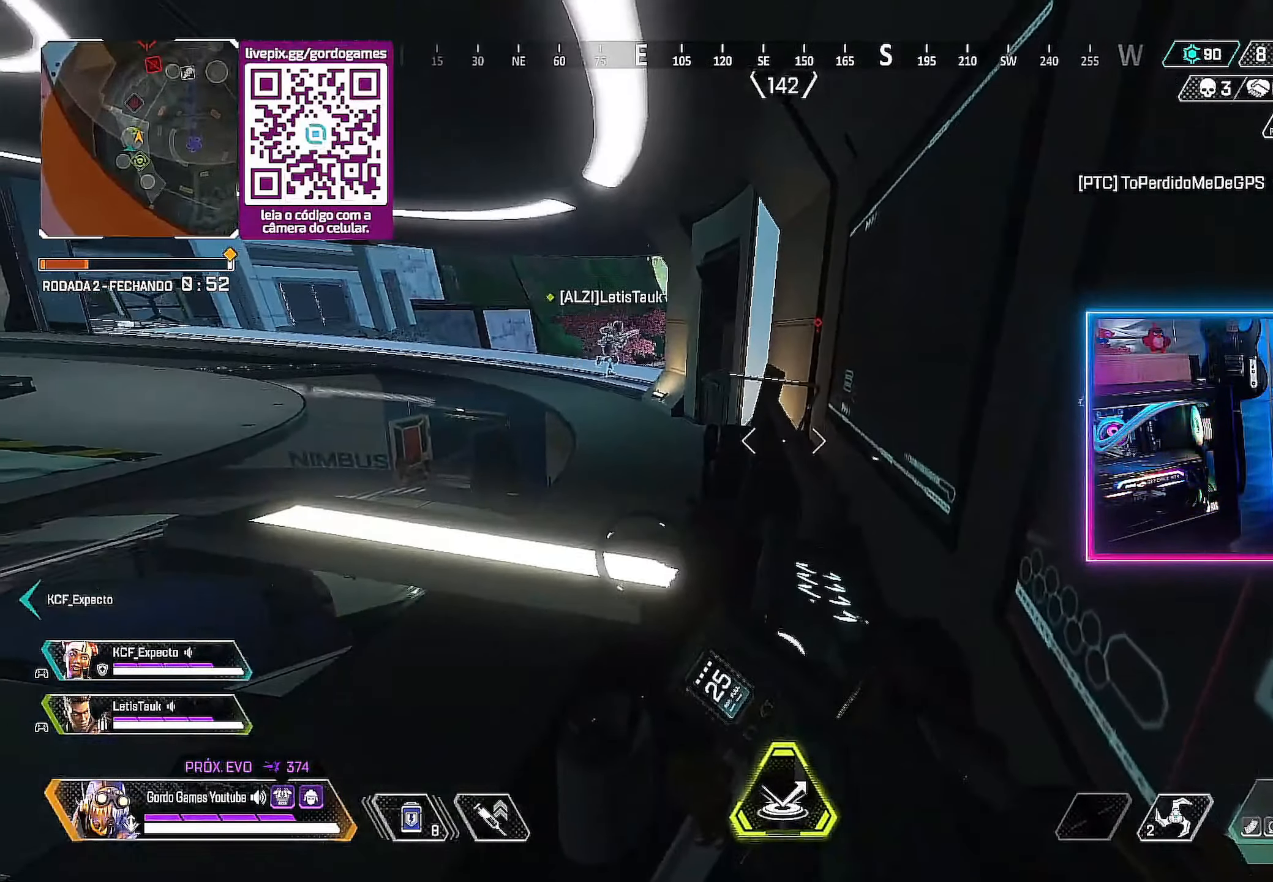
{"buttons": [], "left_stick": "up", "right_stick": "center", "events": [[50, "right_stick", "left"], [300, "left_stick", "up"], [417, "right_stick", "center"], [450, "CIRCLE", "up"]]}
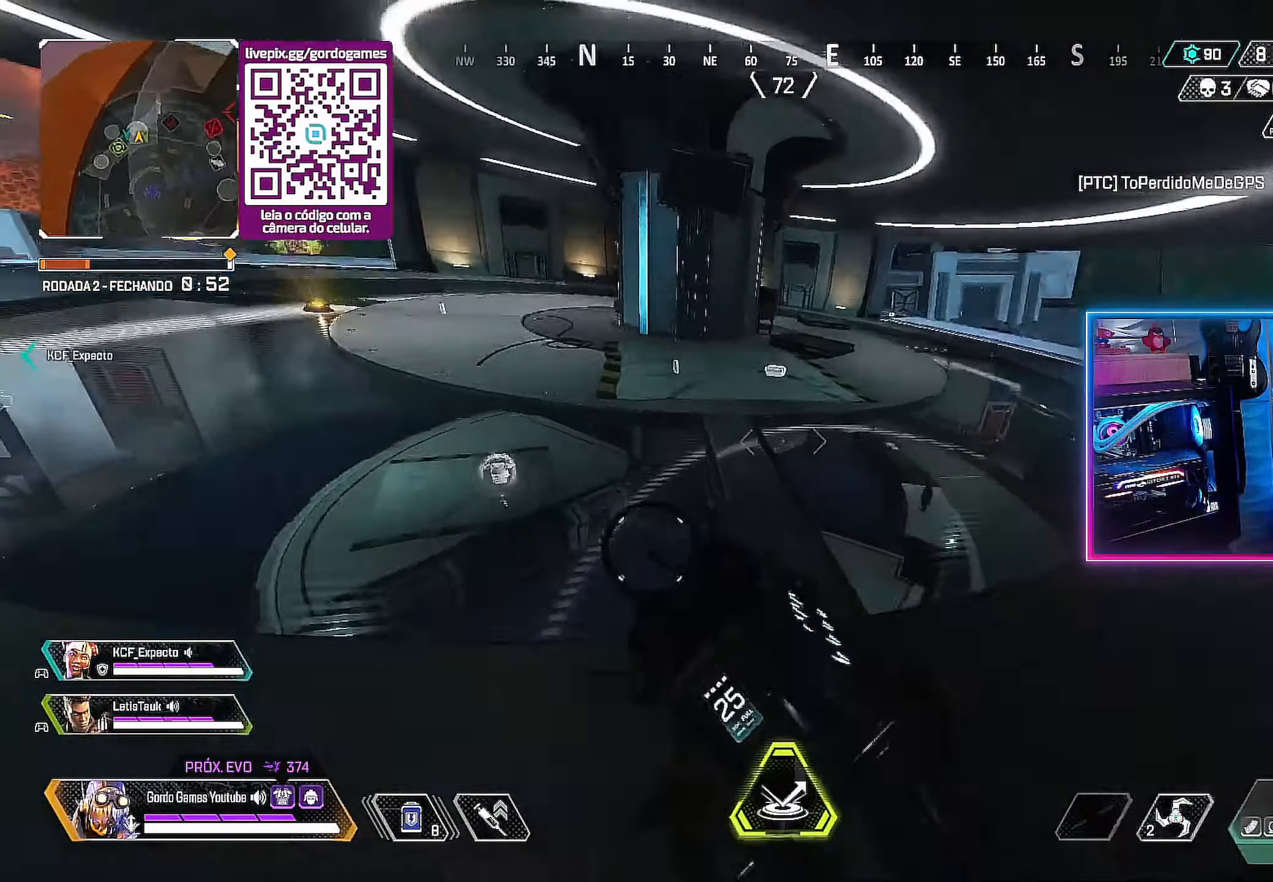
{"buttons": [], "left_stick": "up", "right_stick": "center", "events": [[67, "L1", "down"], [217, "L1", "up"]]}
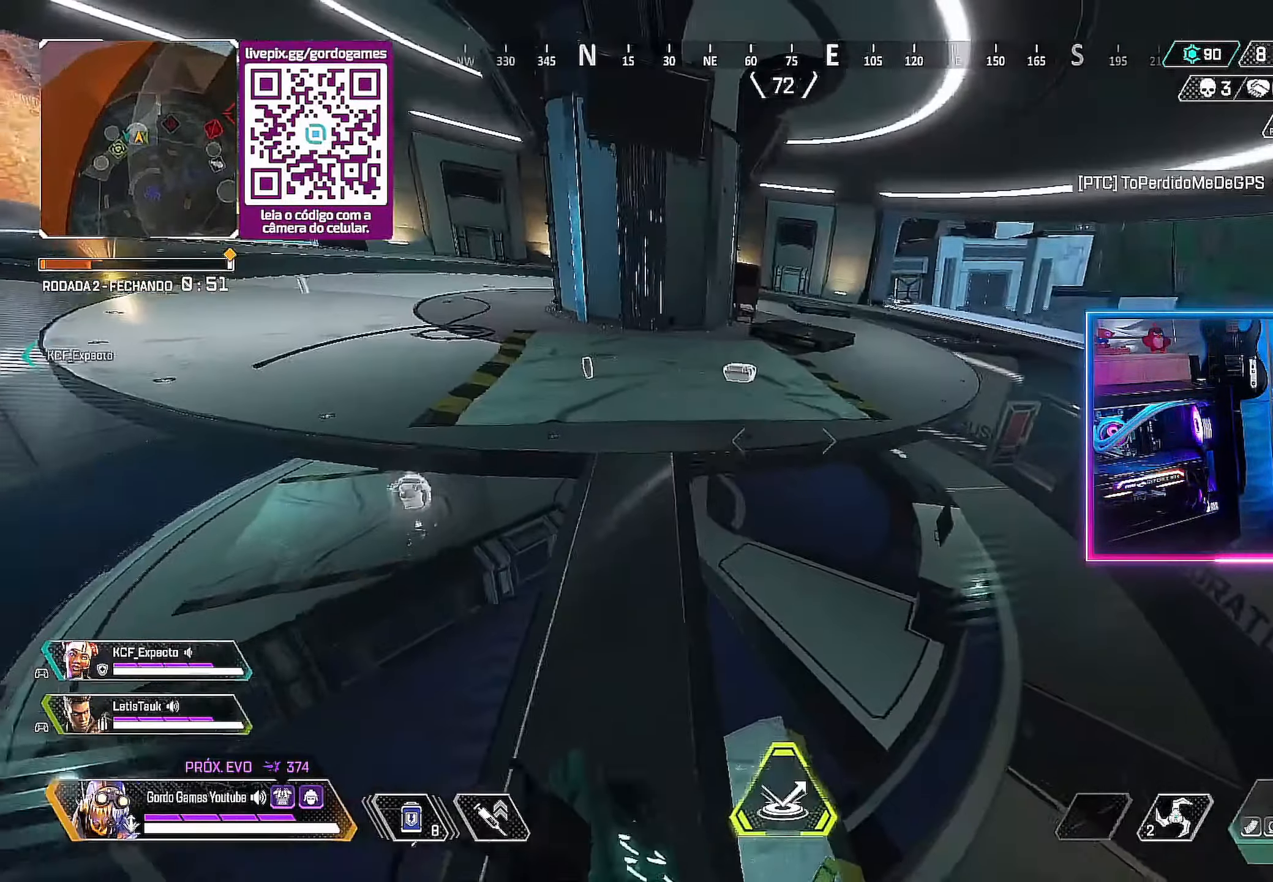
{"buttons": [], "left_stick": "up", "right_stick": "center", "events": [[50, "left_stick", "up-left"], [150, "left_stick", "left"], [417, "L1", "down"], [450, "left_stick", "up"], [500, "L1", "up"]]}
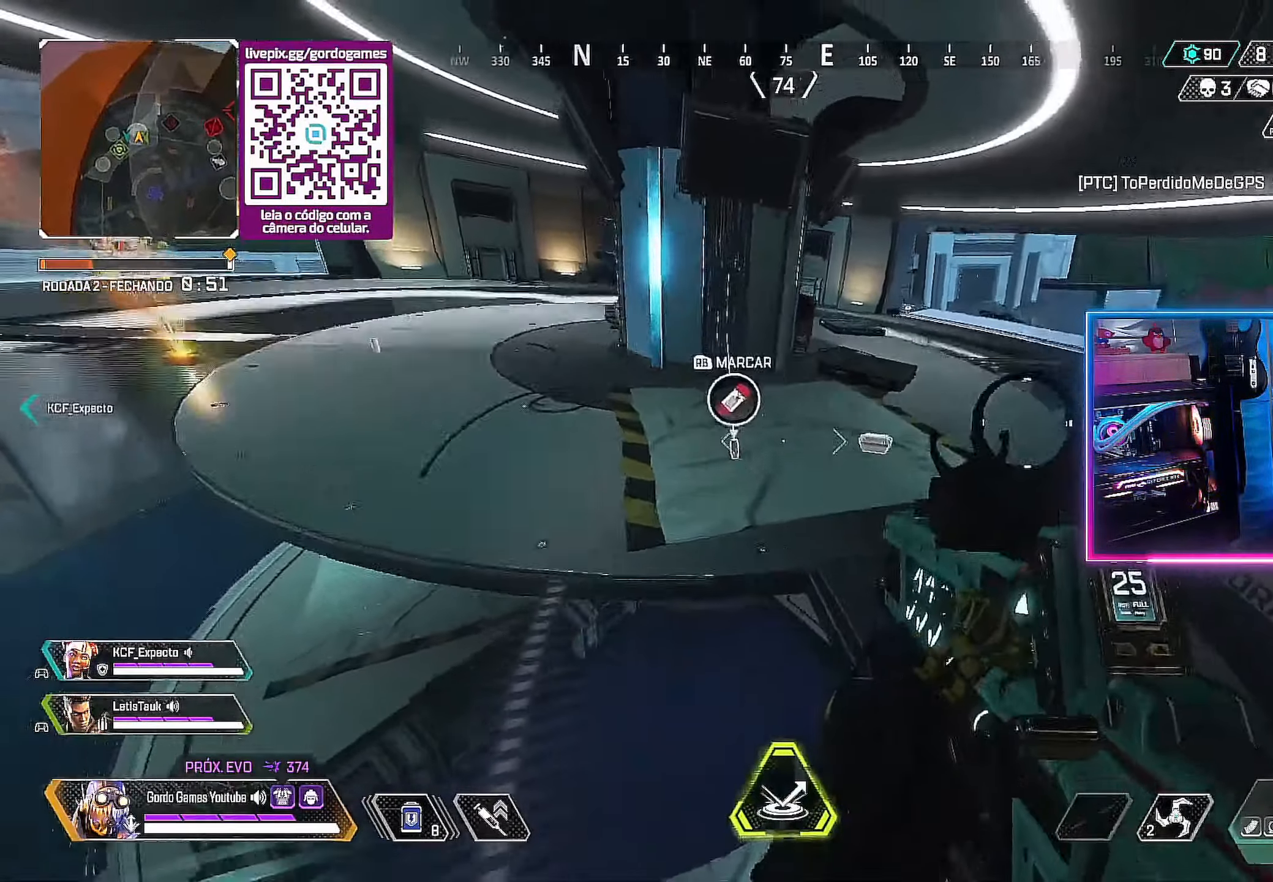
{"buttons": [], "left_stick": "up", "right_stick": "center", "events": [[67, "left_stick", "center"], [367, "left_stick", "up"]]}
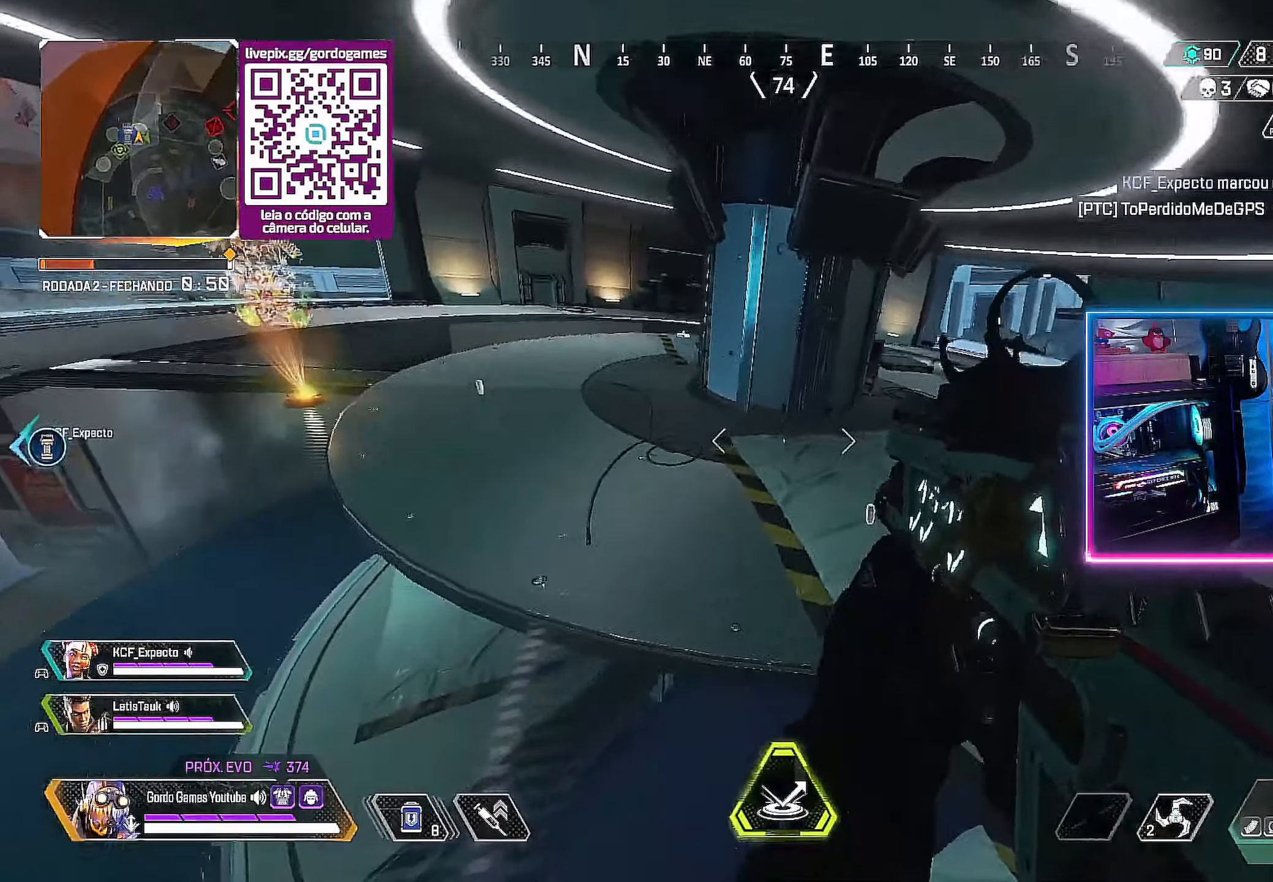
{"buttons": [], "left_stick": "up", "right_stick": "center", "events": [[67, "right_stick", "left"], [334, "right_stick", "center"]]}
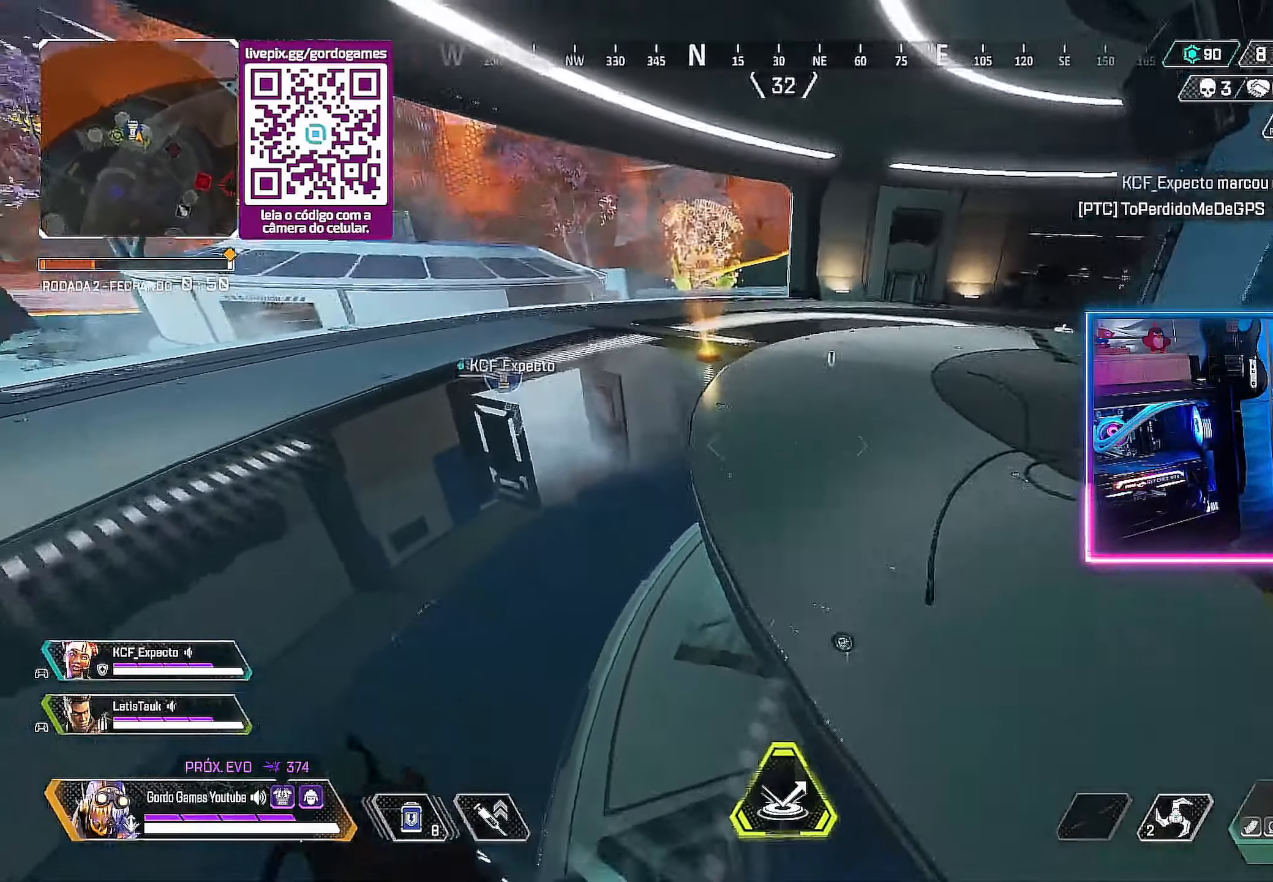
{"buttons": [], "left_stick": "up", "right_stick": "center", "events": []}
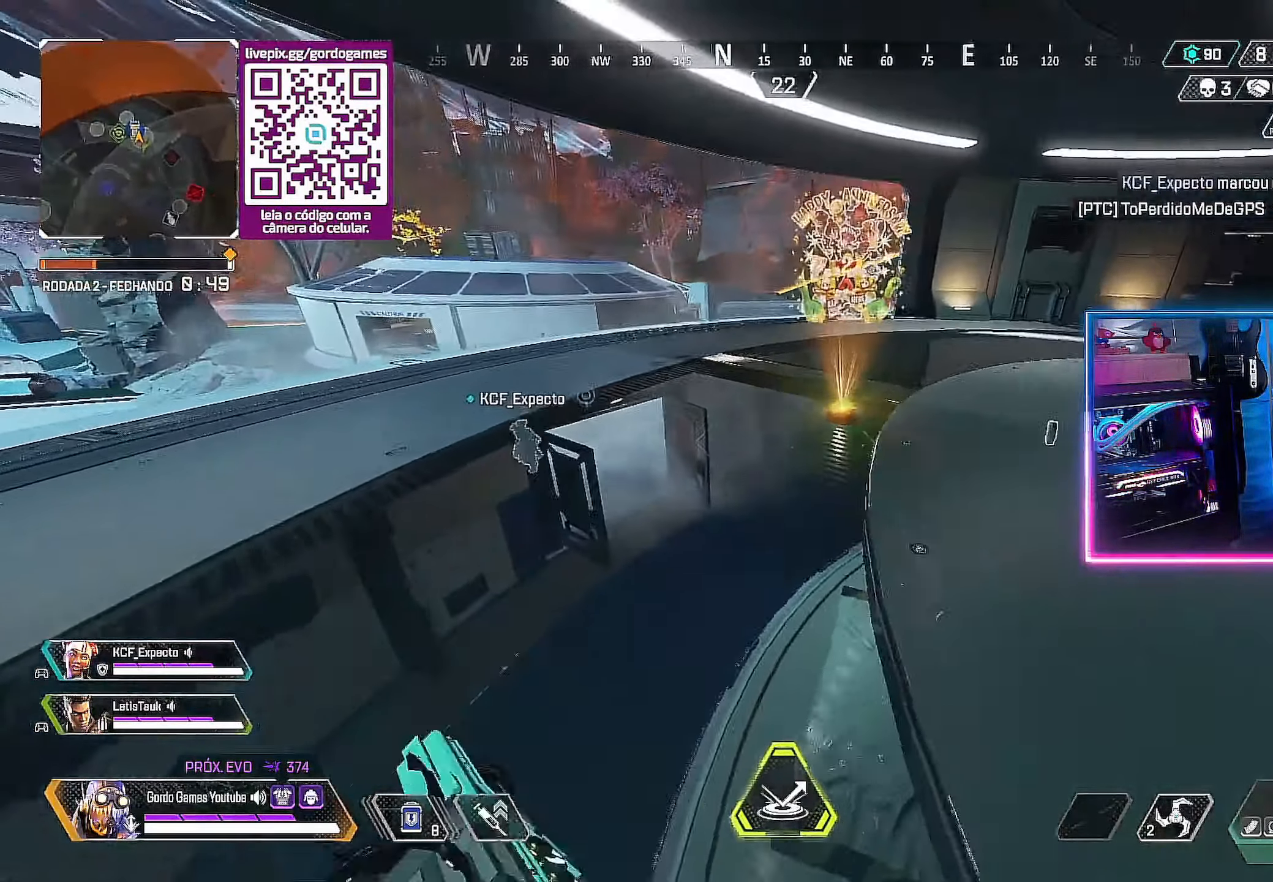
{"buttons": ["CIRCLE"], "left_stick": "up-left", "right_stick": "right", "events": [[350, "CIRCLE", "down"], [433, "right_stick", "right"], [450, "left_stick", "up-left"]]}
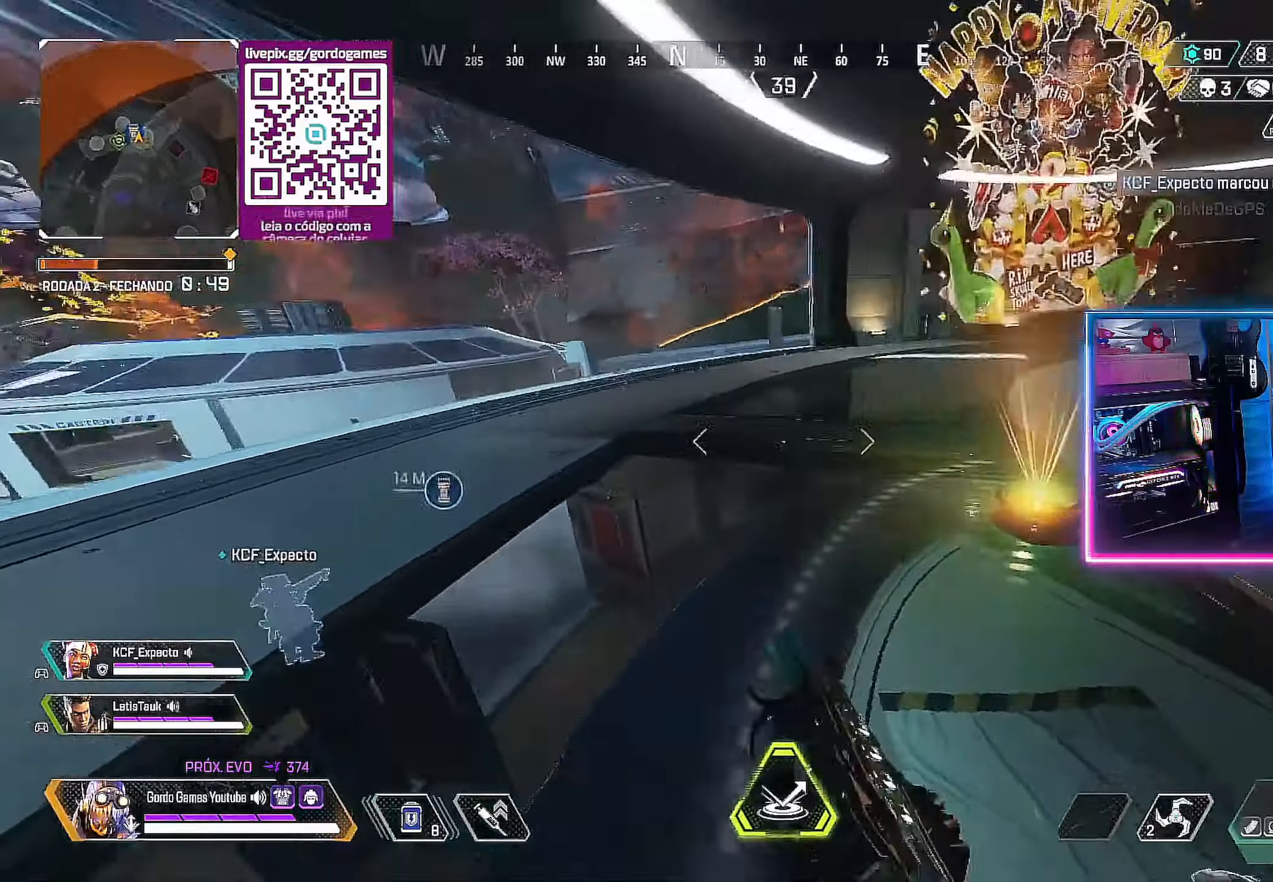
{"buttons": [], "left_stick": "down-left", "right_stick": "center", "events": [[100, "left_stick", "left"], [183, "right_stick", "center"], [250, "CIRCLE", "up"], [366, "left_stick", "down-left"]]}